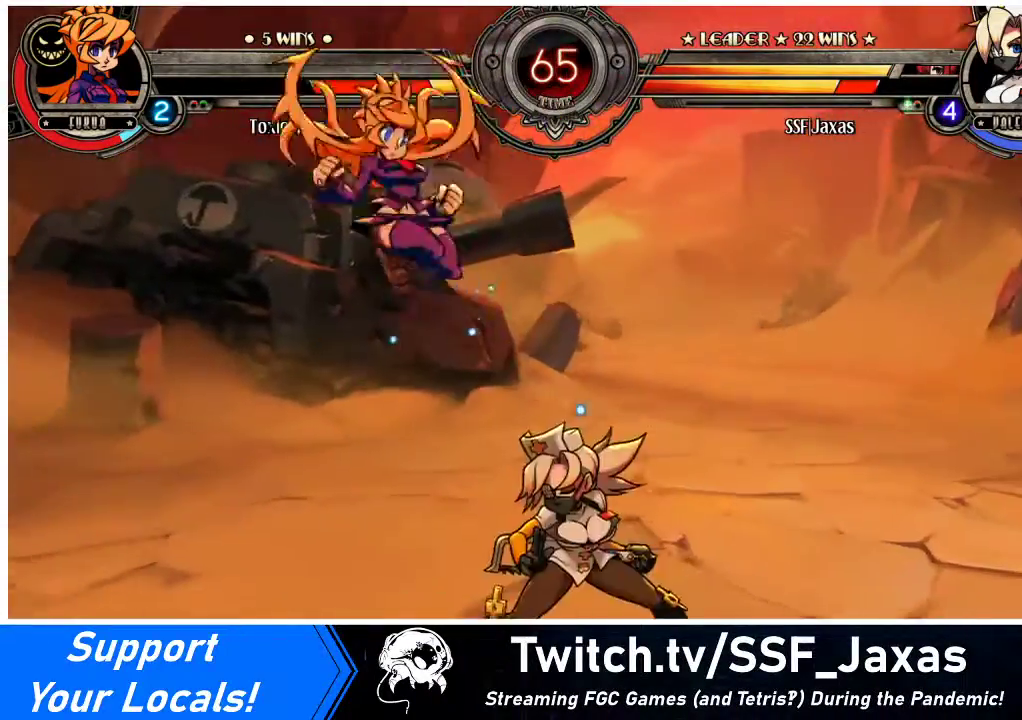
Gameplay with a controller (arcade stick); each line is a JSON object with the inputs held at the frame after it. "events" lists button and stick changes between this image and that frame as [ms after this image, input, new state], when the widget could be followed in between. Not read: L3 R3.
{"buttons": ["DPAD_RIGHT"], "events": [[167, "DPAD_RIGHT", "down"]]}
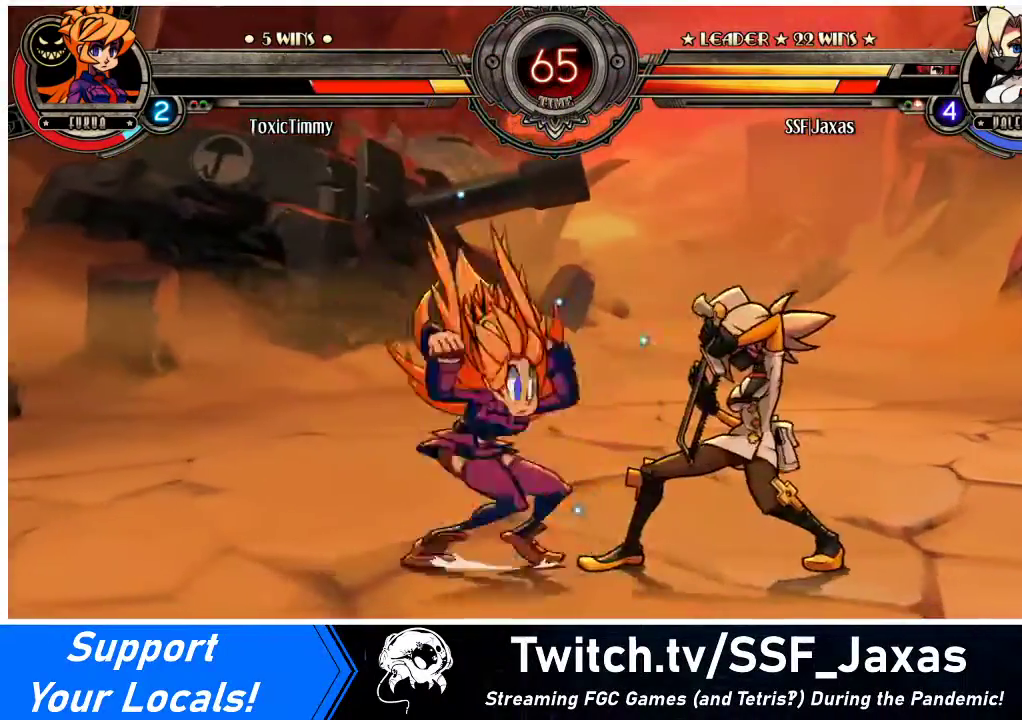
{"buttons": ["DPAD_RIGHT"], "events": [[67, "DPAD_DOWN", "down"], [400, "DPAD_DOWN", "up"]]}
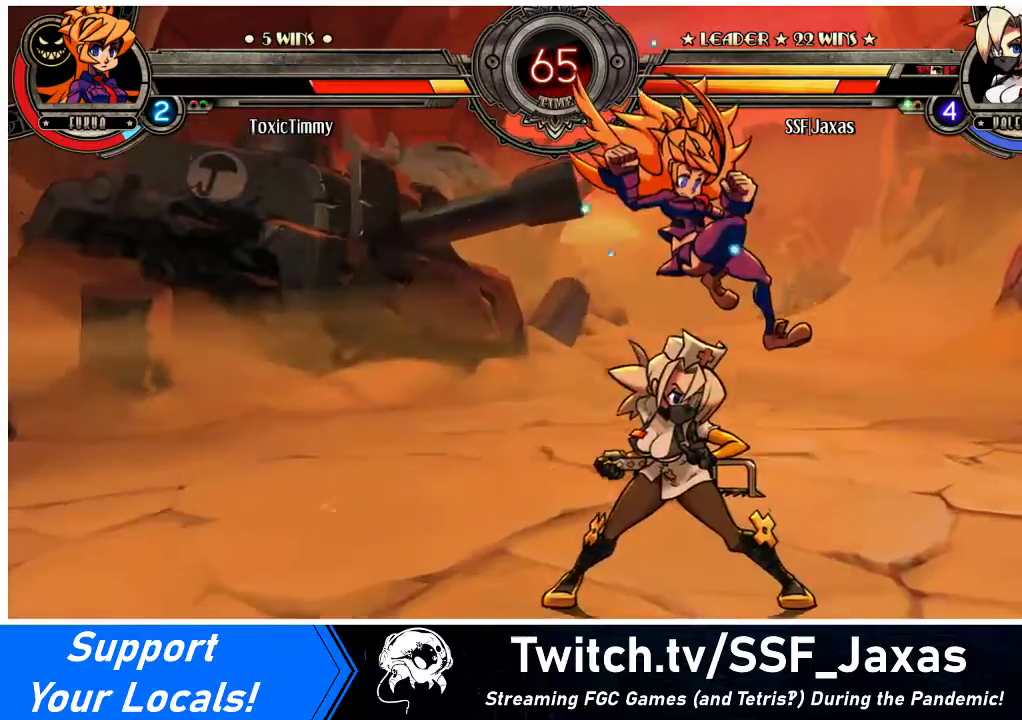
{"buttons": ["DPAD_DOWN", "DPAD_RIGHT"], "events": [[167, "CROSS", "down"], [167, "DPAD_RIGHT", "up"], [300, "CROSS", "up"], [367, "TRIANGLE", "down"], [500, "DPAD_DOWN", "down"], [500, "DPAD_RIGHT", "down"], [500, "TRIANGLE", "up"]]}
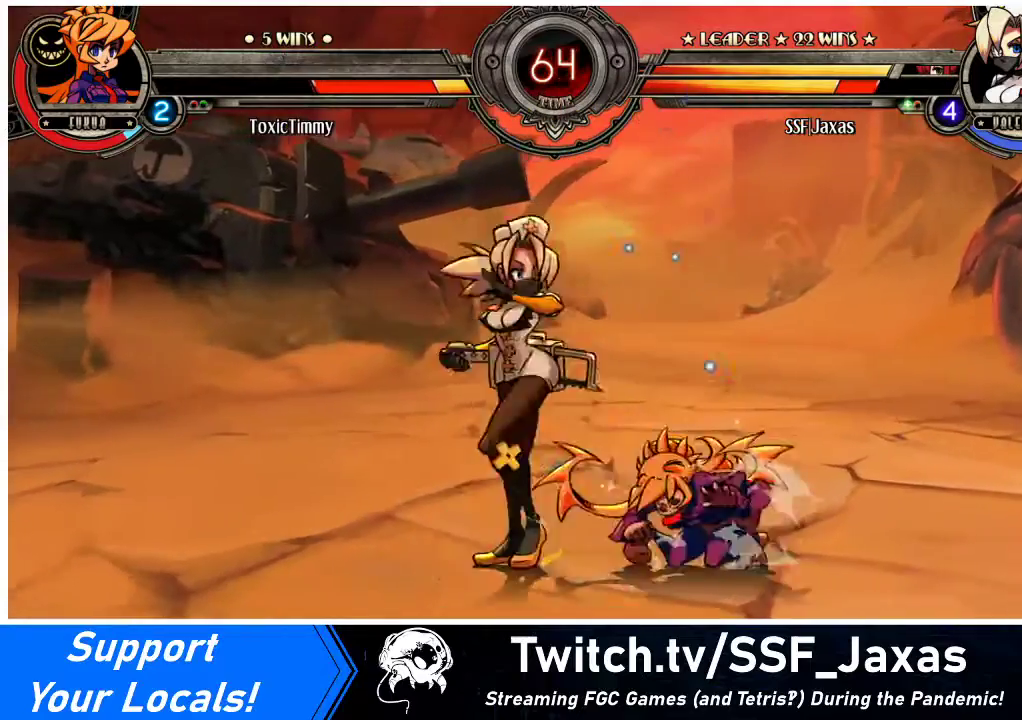
{"buttons": ["DPAD_RIGHT"], "events": [[300, "R1", "down"], [400, "DPAD_DOWN", "up"], [400, "R1", "up"]]}
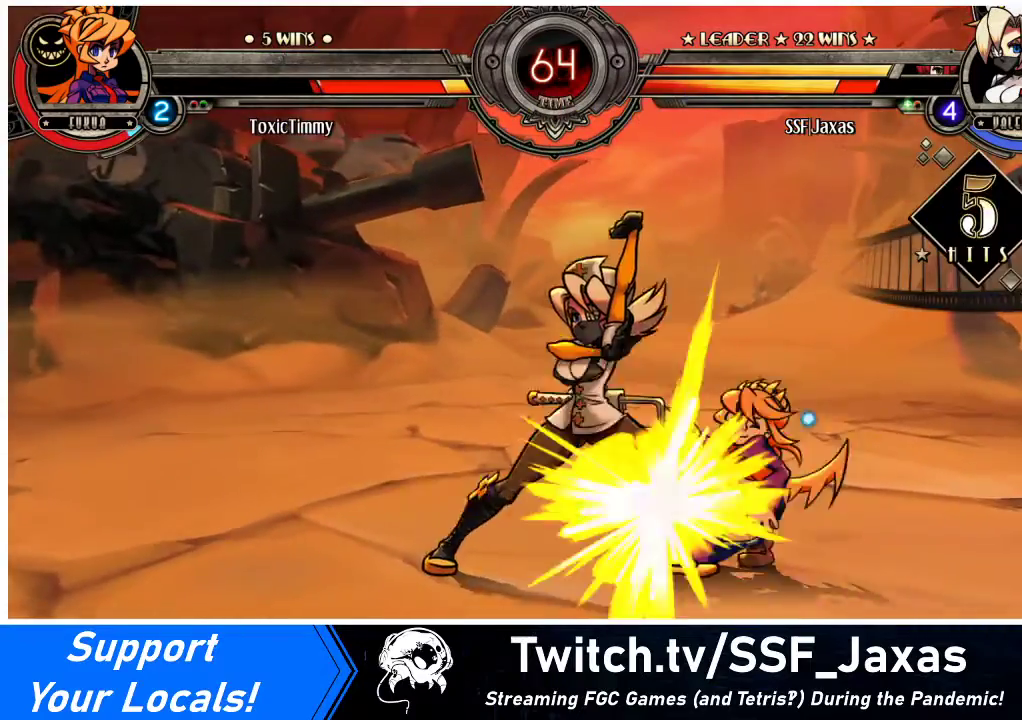
{"buttons": [], "events": [[133, "DPAD_UP", "down"], [300, "DPAD_RIGHT", "up"], [300, "DPAD_UP", "up"], [333, "R1", "down"], [467, "R1", "up"]]}
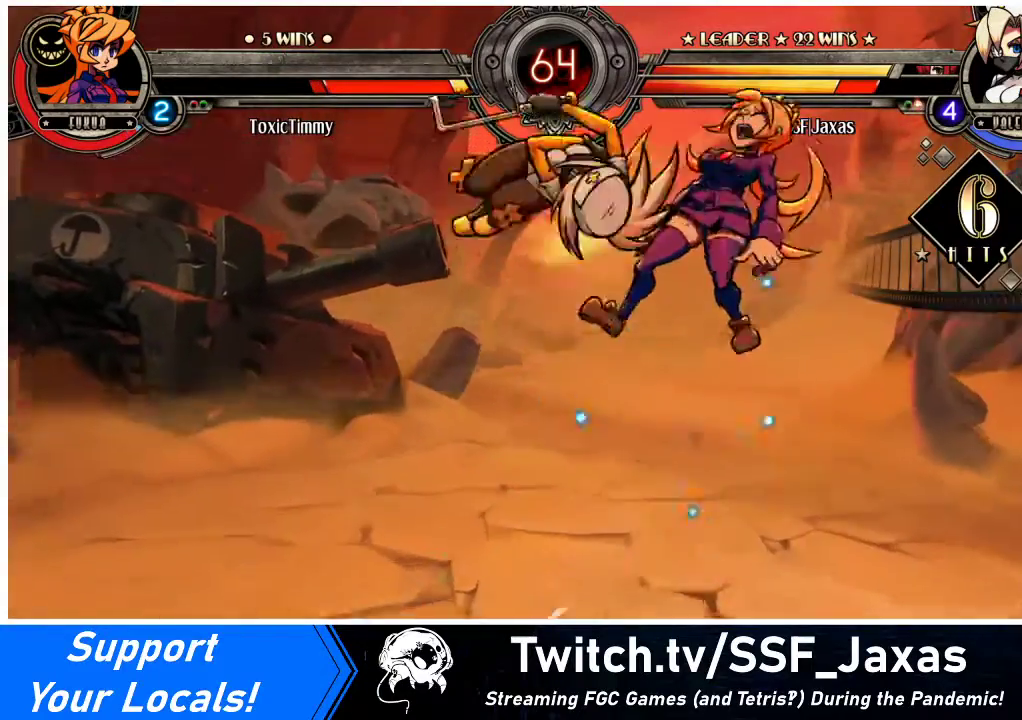
{"buttons": [], "events": [[167, "R2", "down"], [300, "R2", "up"]]}
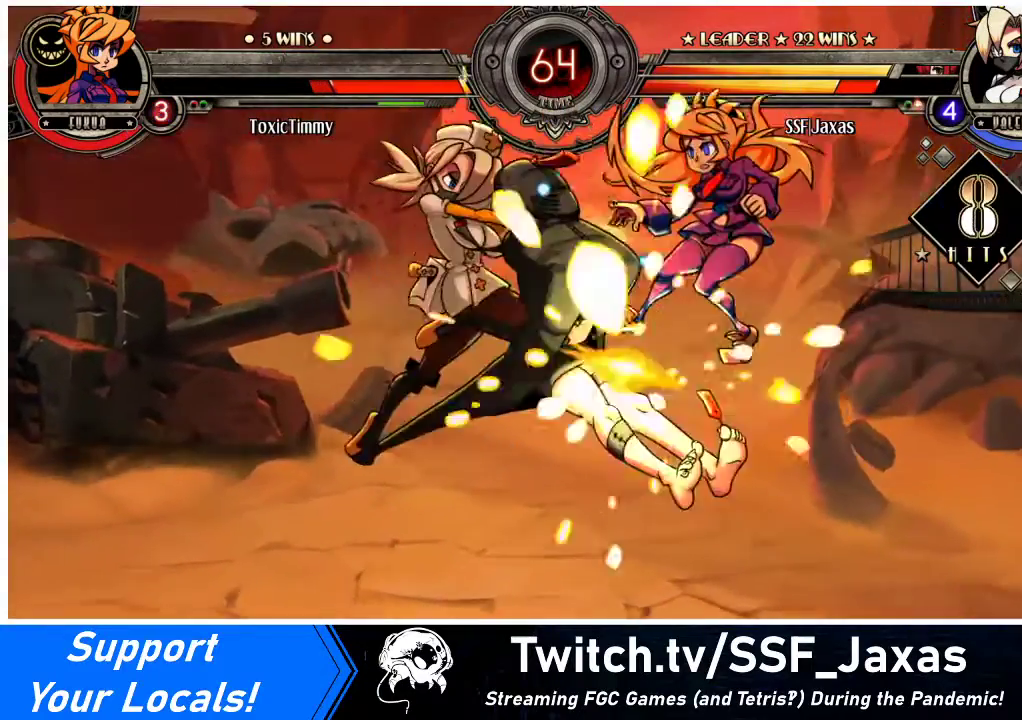
{"buttons": [], "events": [[167, "DPAD_DOWN", "down"], [233, "DPAD_RIGHT", "down"], [300, "DPAD_DOWN", "up"], [333, "R2", "down"], [400, "DPAD_RIGHT", "up"], [400, "R2", "up"]]}
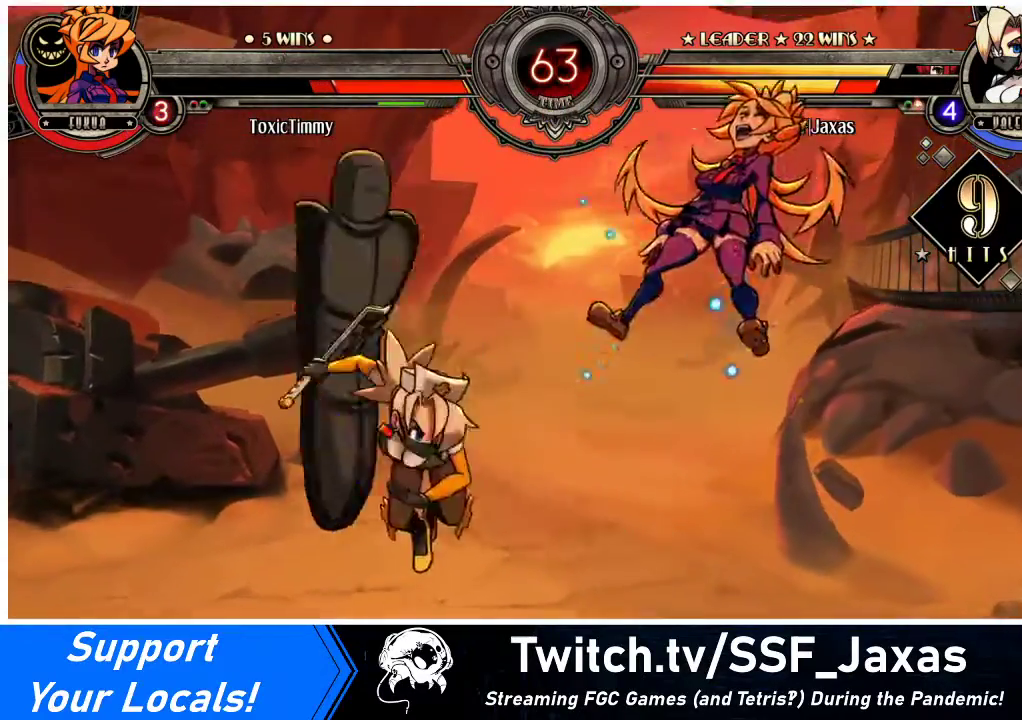
{"buttons": [], "events": []}
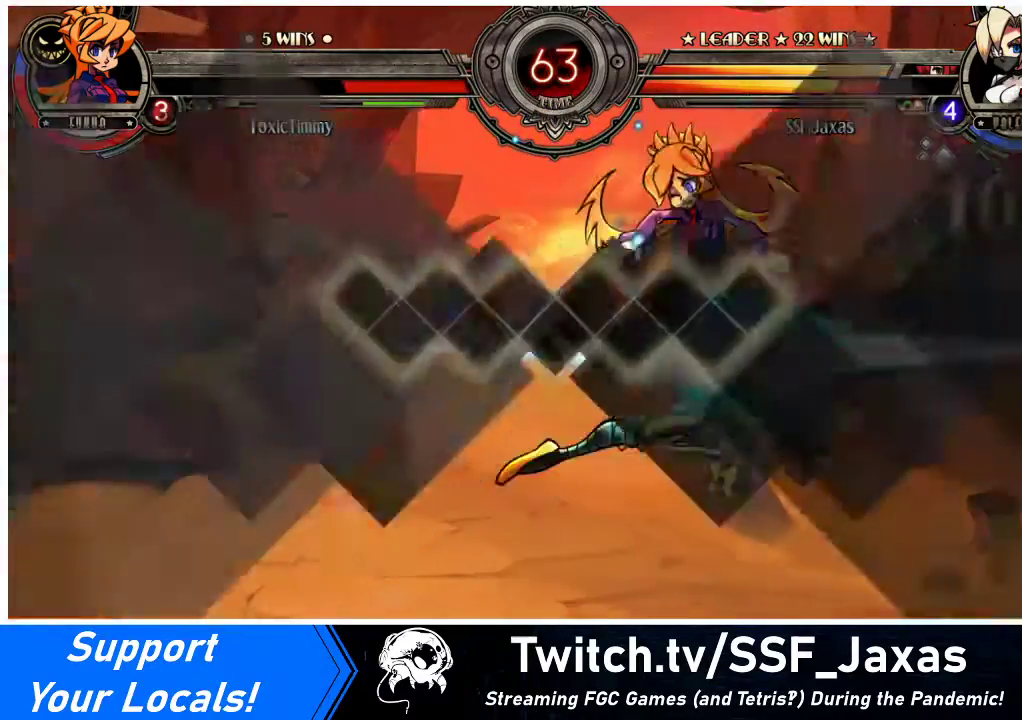
{"buttons": [], "events": []}
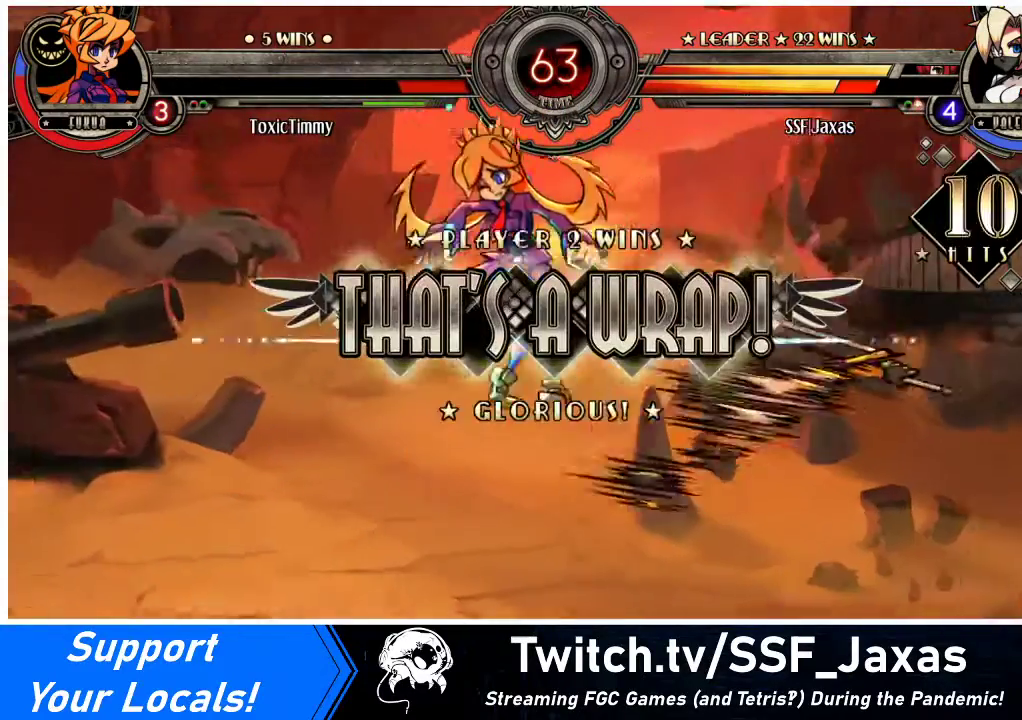
{"buttons": ["L1"], "events": [[233, "L1", "down"], [333, "L1", "up"], [467, "L1", "down"]]}
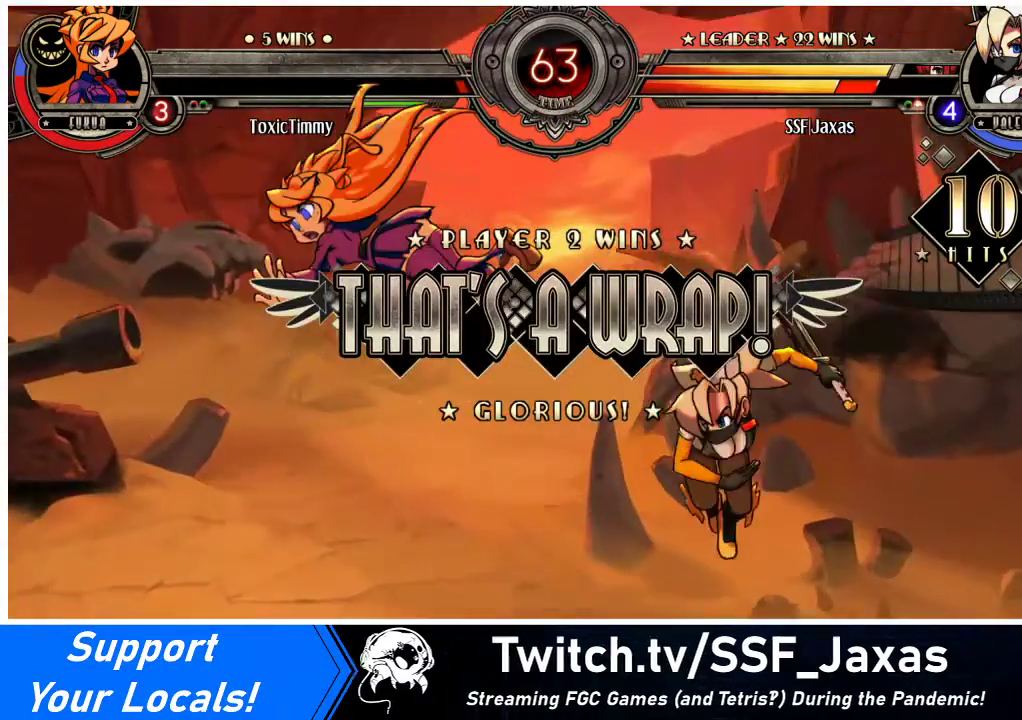
{"buttons": [], "events": [[33, "L1", "up"], [133, "L1", "down"], [200, "L1", "up"], [333, "L1", "down"], [400, "L1", "up"]]}
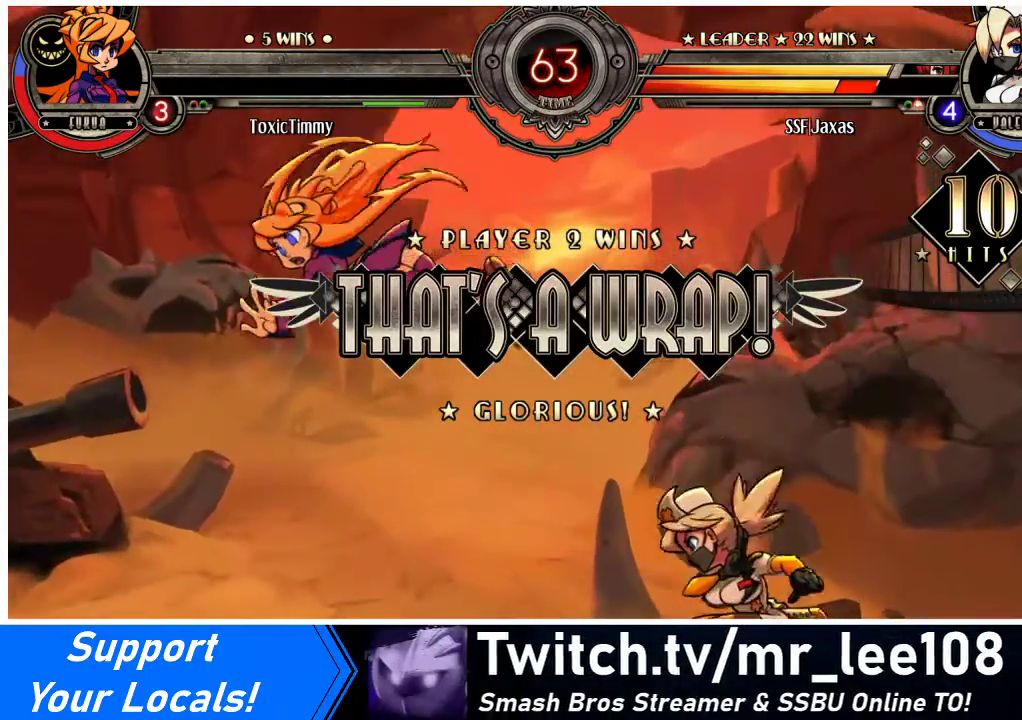
{"buttons": ["L1"], "events": [[67, "L1", "down"], [100, "L1", "up"], [200, "L1", "down"], [333, "L1", "up"], [367, "L1", "down"]]}
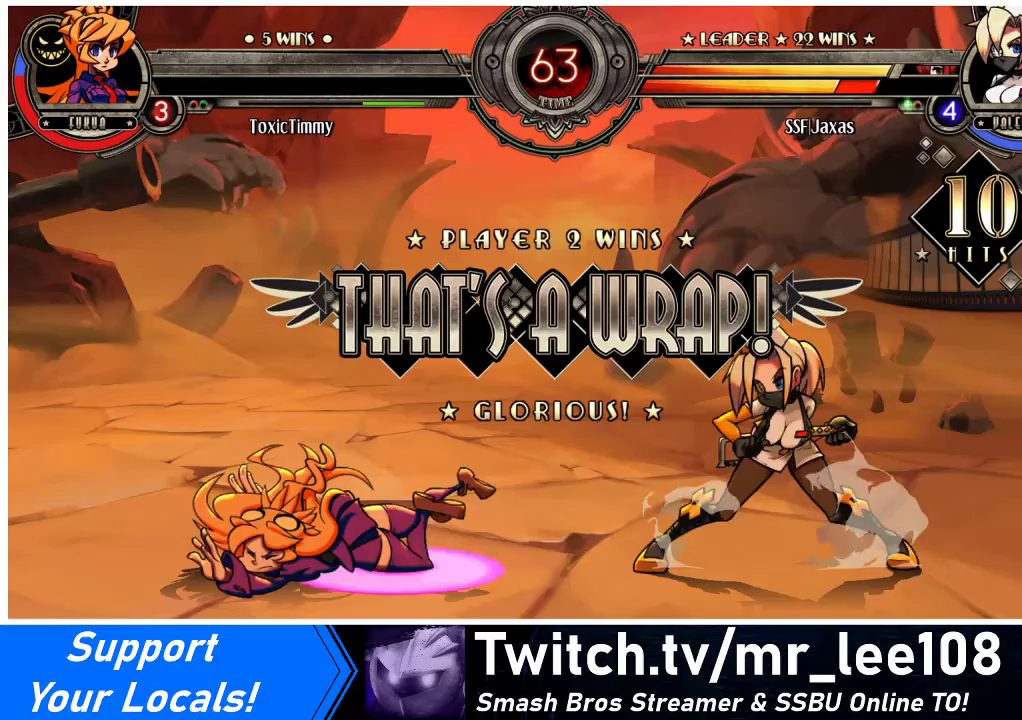
{"buttons": [], "events": [[33, "L1", "up"], [433, "L1", "down"], [500, "L1", "up"]]}
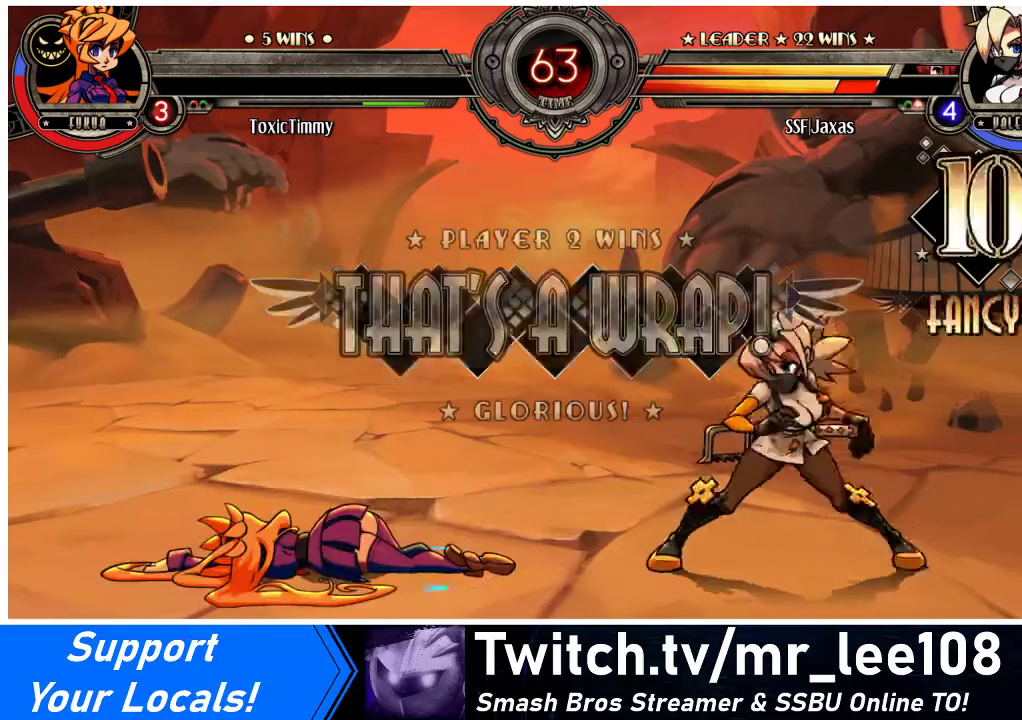
{"buttons": [], "events": []}
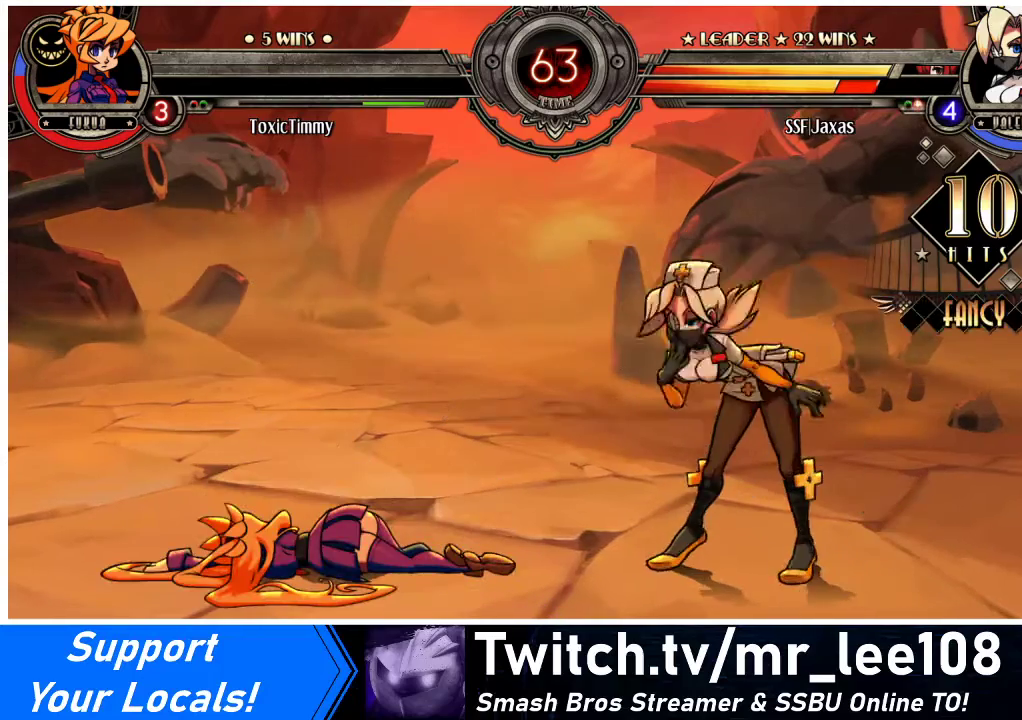
{"buttons": [], "events": []}
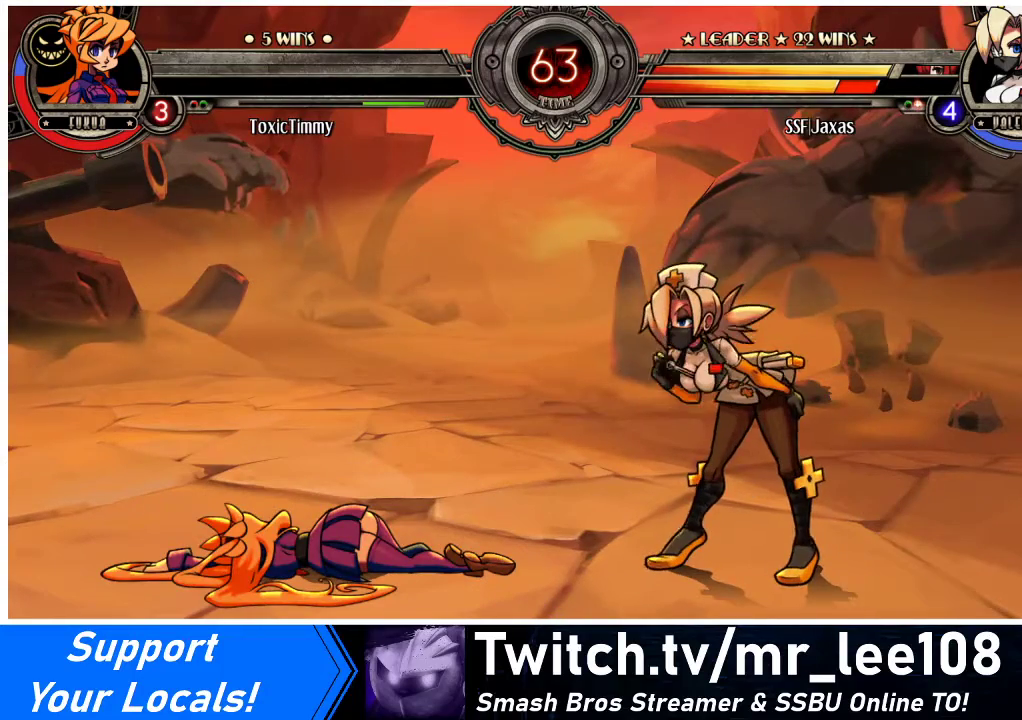
{"buttons": [], "events": []}
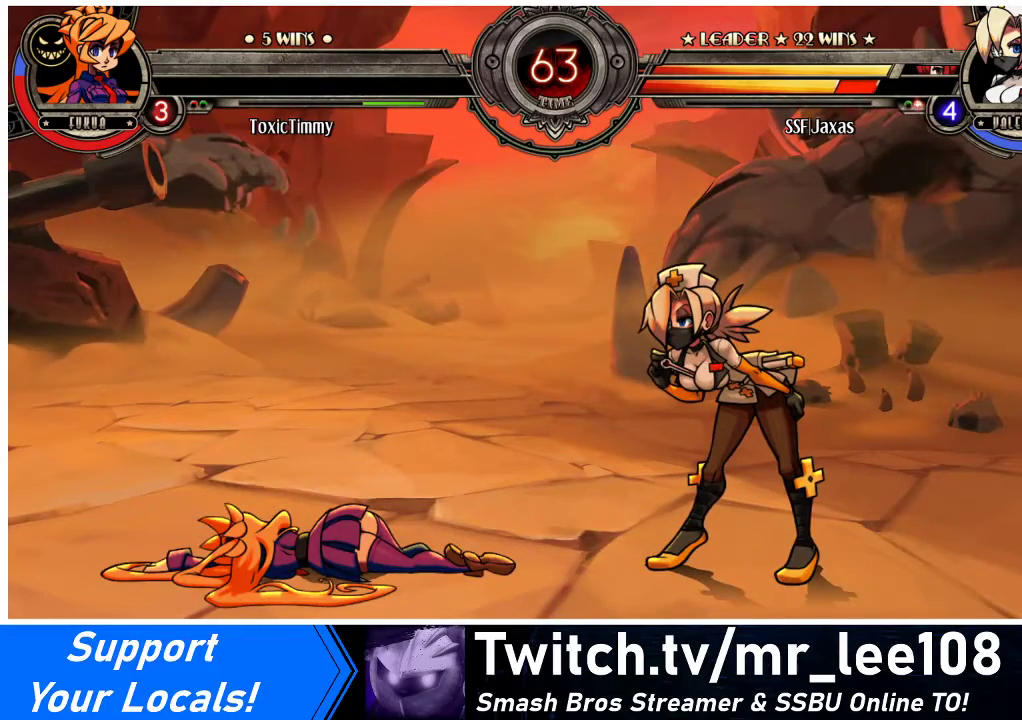
{"buttons": ["CROSS"], "events": [[500, "CROSS", "down"]]}
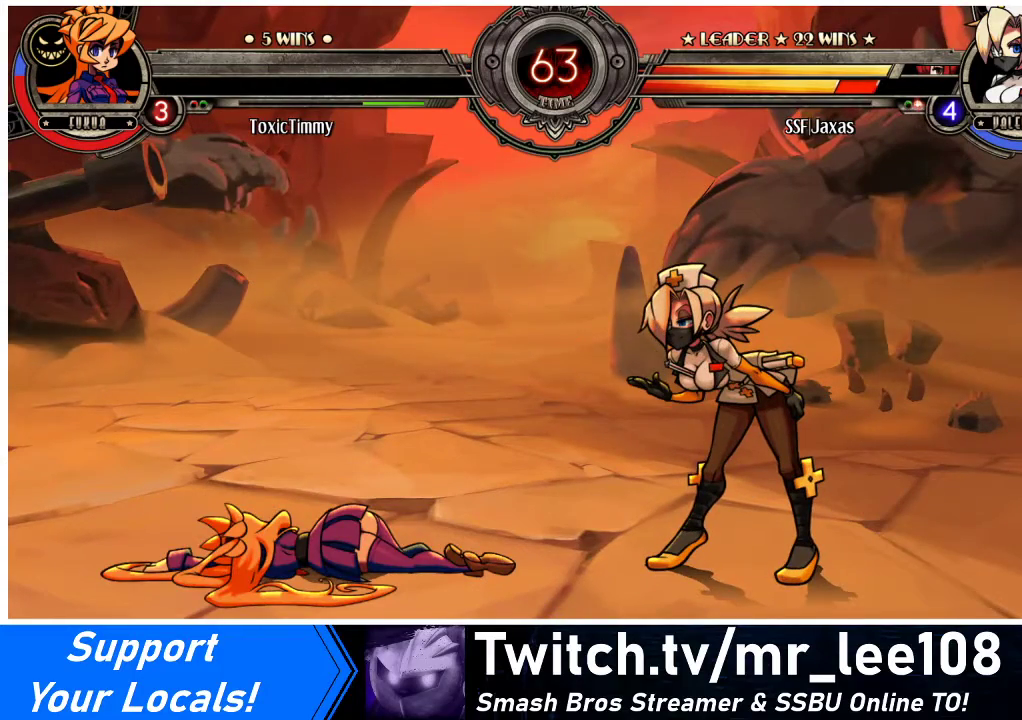
{"buttons": [], "events": [[133, "CROSS", "up"]]}
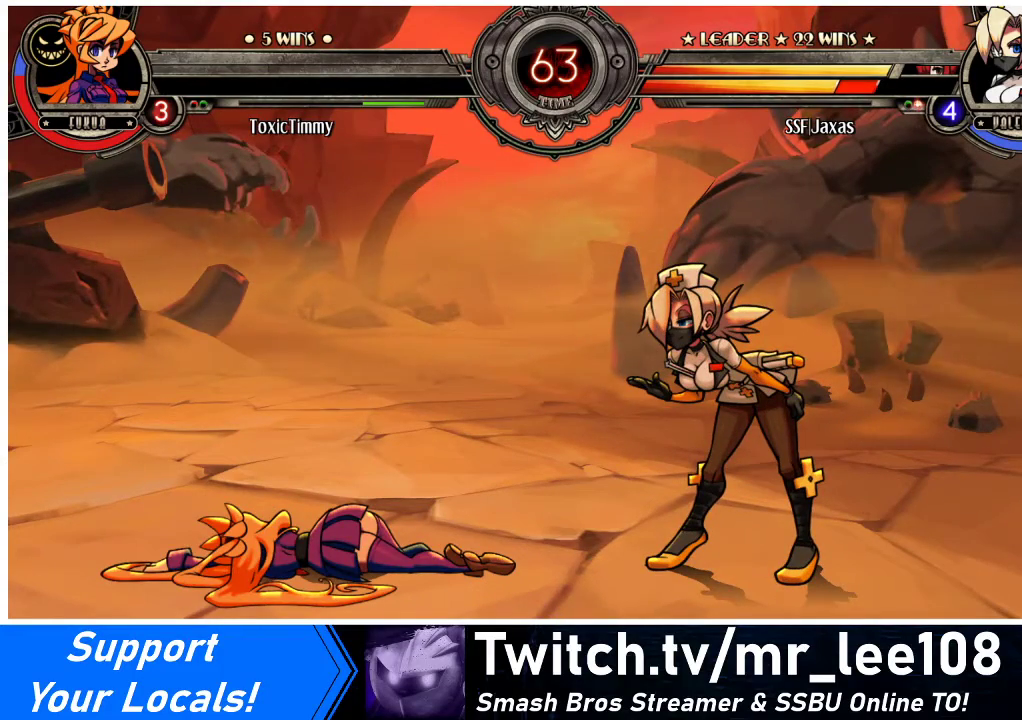
{"buttons": [], "events": [[400, "SQUARE", "down"], [500, "SQUARE", "up"]]}